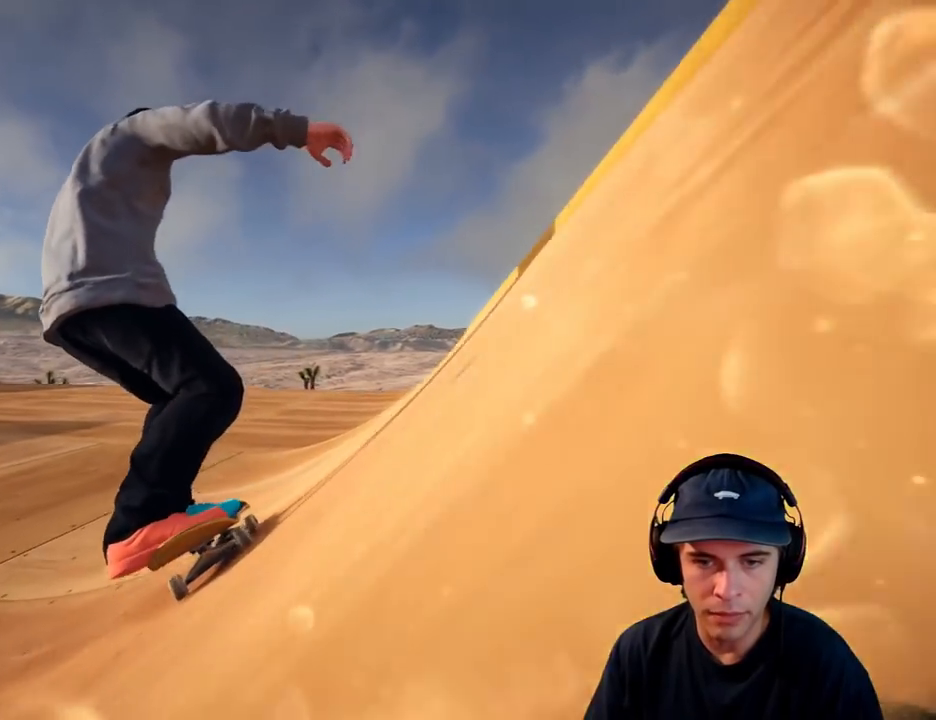
Gameplay with a controller (Xbox layout); each line is a JSON object with the inputs held at the frame after it (dt_ms = milliseconds from this image to that frame). "button_events" lists button changes between this image and that frame as [ms after this image, input, new state], when the widget could be followed in between (sticks are given only as held states). Not read: HOME L3 R3.
{"dt_ms": 500, "buttons": [], "left_stick": "center", "right_stick": "center", "button_events": [[483, "L2", "up"]]}
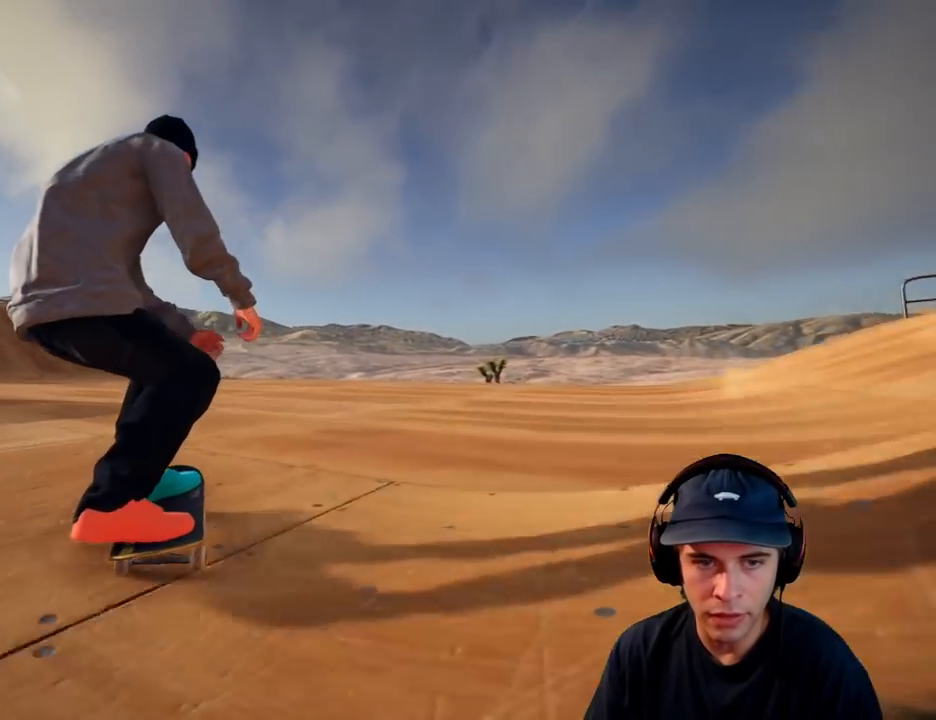
{"dt_ms": 500, "buttons": ["L2"], "left_stick": "center", "right_stick": "center", "button_events": [[83, "L2", "down"]]}
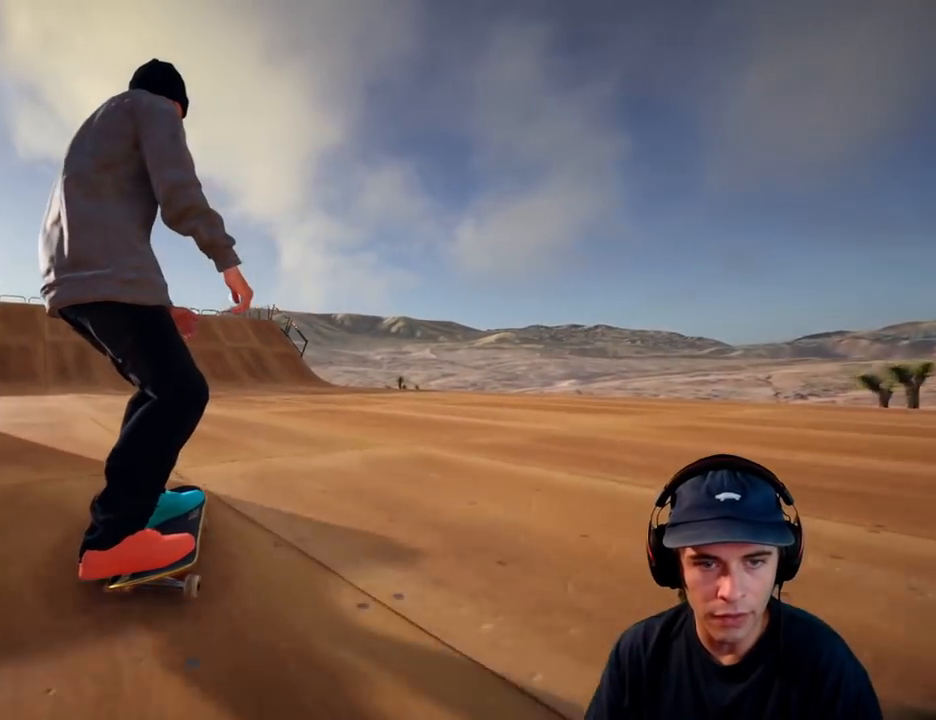
{"dt_ms": 500, "buttons": ["L2"], "left_stick": "center", "right_stick": "center", "button_events": [[50, "L2", "up"], [117, "L2", "down"]]}
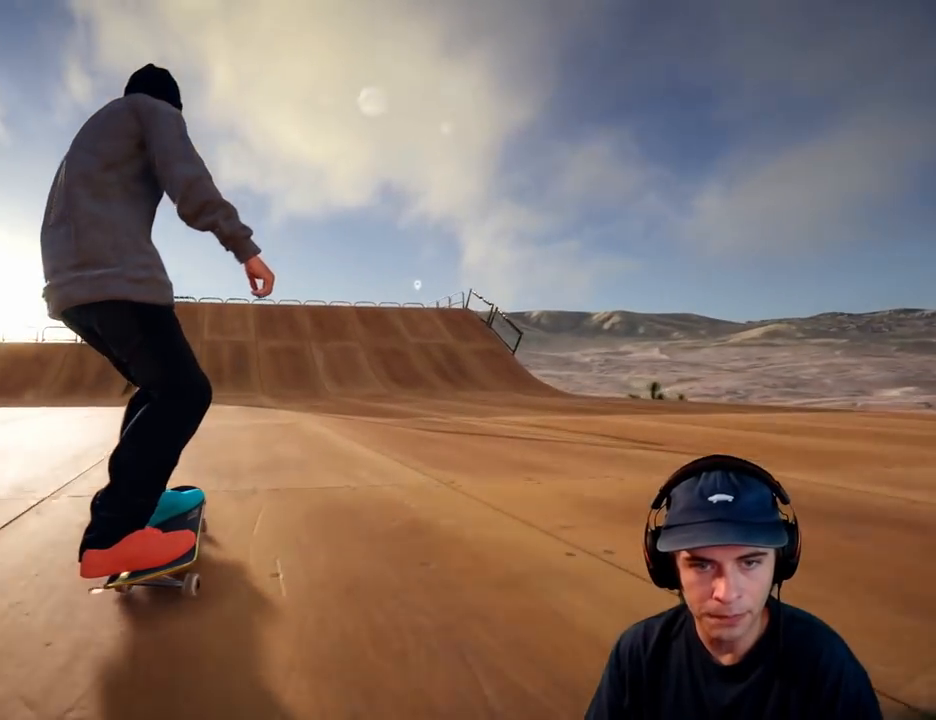
{"dt_ms": 500, "buttons": ["L2"], "left_stick": "center", "right_stick": "center", "button_events": [[33, "L2", "up"], [133, "L2", "down"], [300, "L2", "up"], [417, "L2", "down"]]}
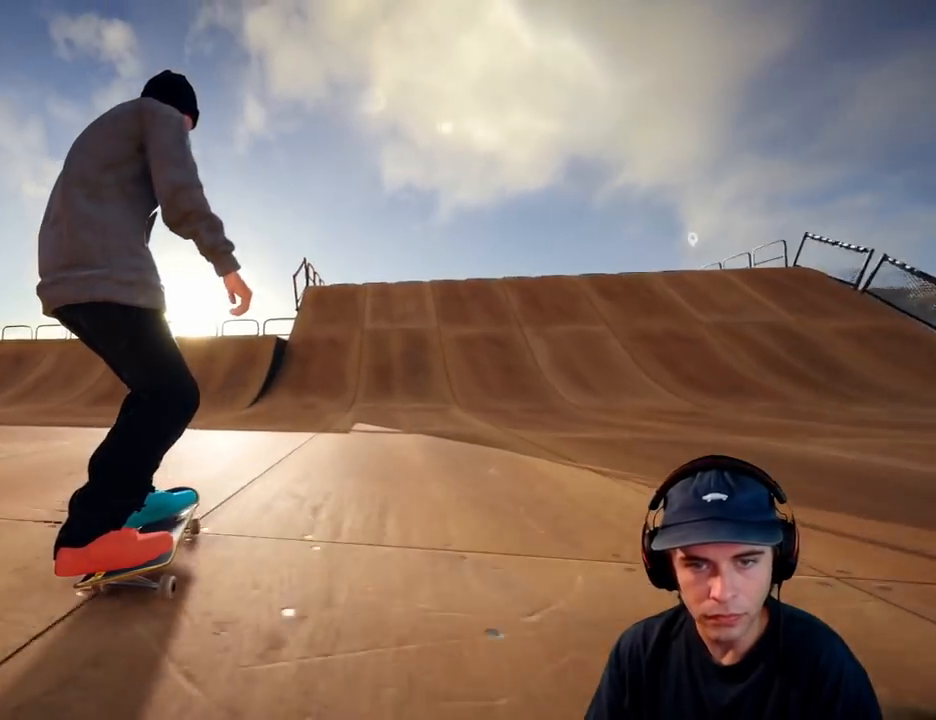
{"dt_ms": 500, "buttons": [], "left_stick": "center", "right_stick": "center", "button_events": [[50, "L2", "up"]]}
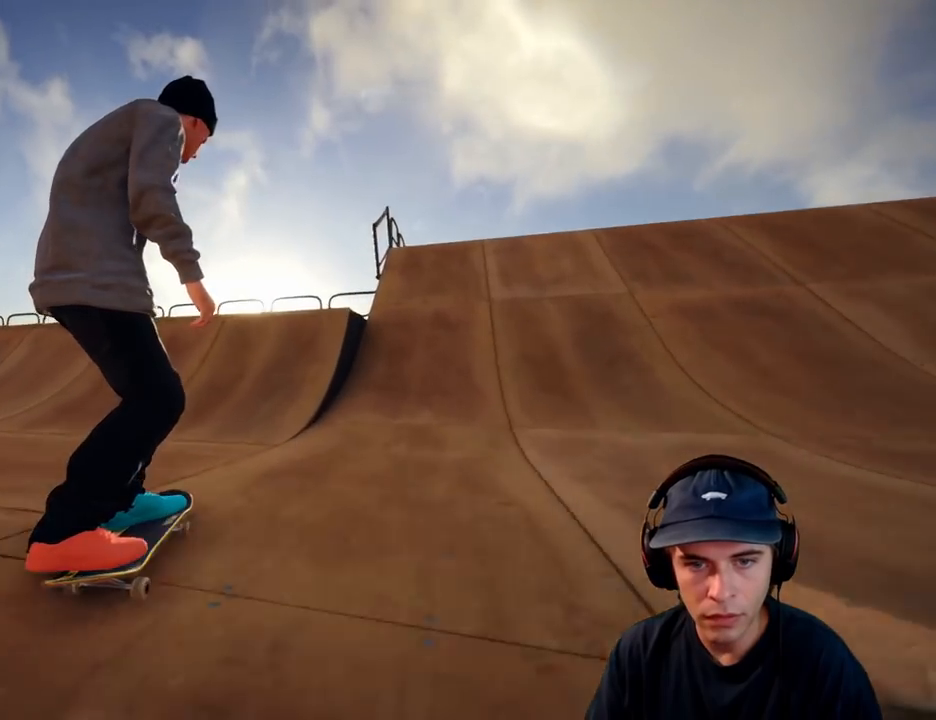
{"dt_ms": 500, "buttons": ["L2"], "left_stick": "center", "right_stick": "center", "button_events": [[50, "L2", "down"]]}
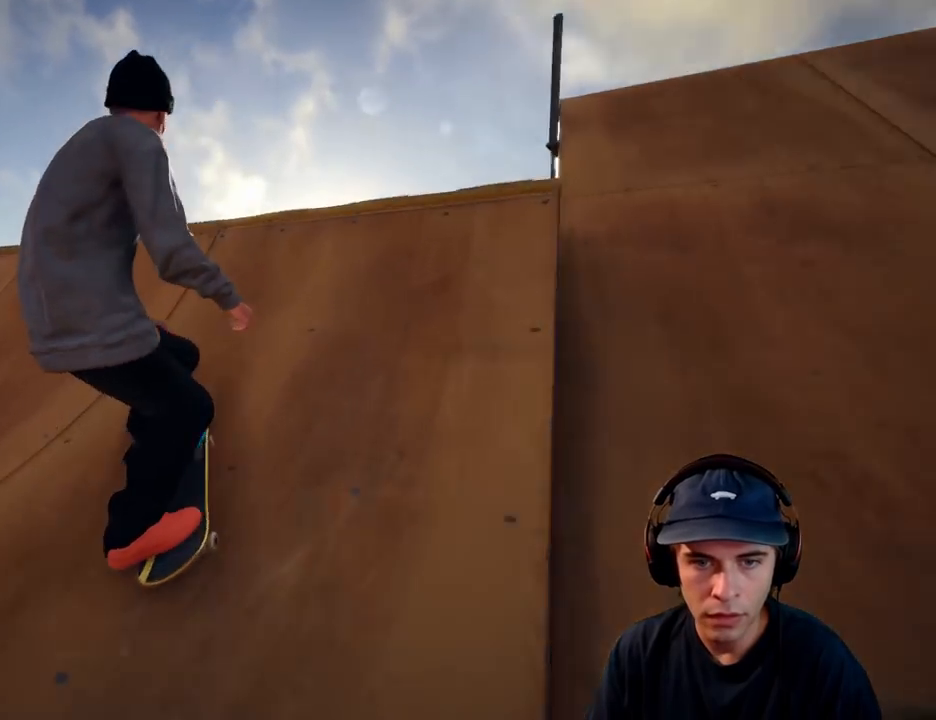
{"dt_ms": 500, "buttons": ["L2"], "left_stick": "center", "right_stick": "center", "button_events": []}
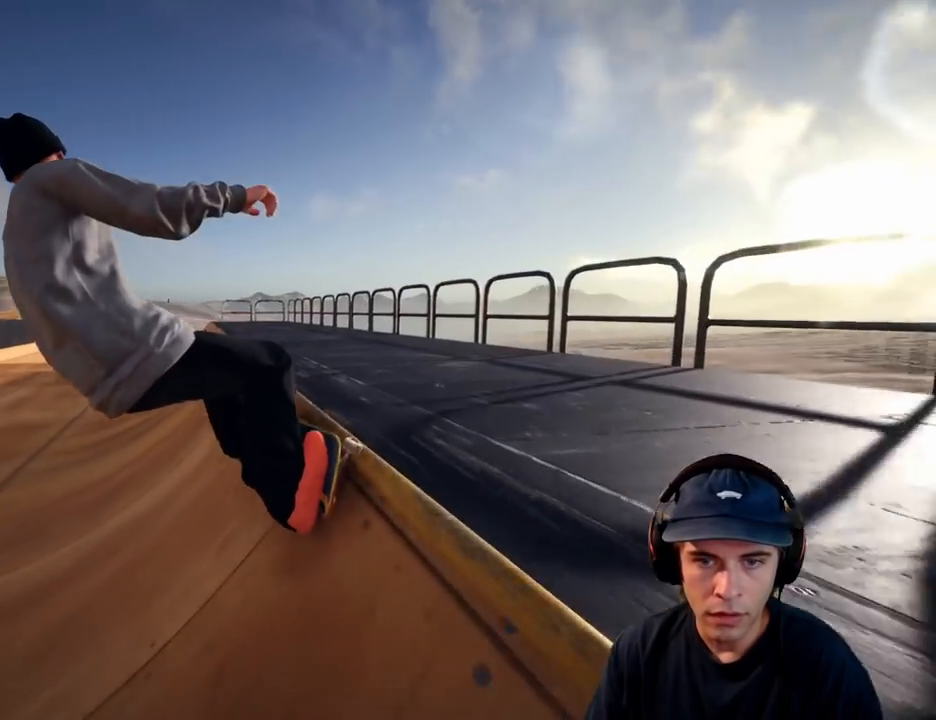
{"dt_ms": 1000, "buttons": ["R2"], "left_stick": "center", "right_stick": "center", "button_events": [[517, "L2", "up"], [700, "R2", "down"]]}
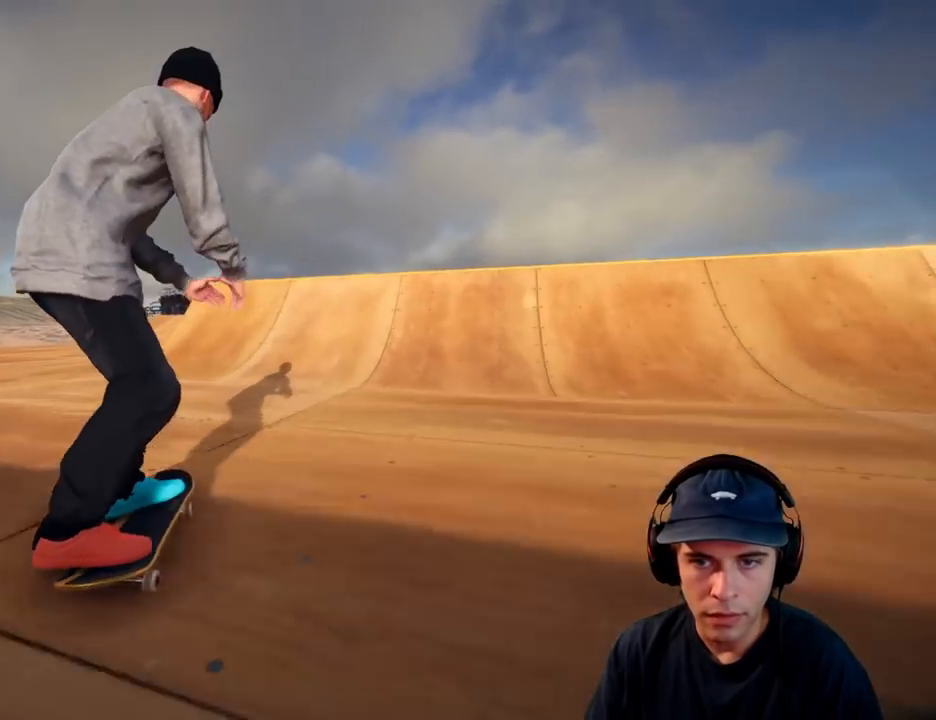
{"dt_ms": 500, "buttons": ["R2", "DPAD_LEFT"], "left_stick": "center", "right_stick": "center", "button_events": [[483, "DPAD_LEFT", "down"]]}